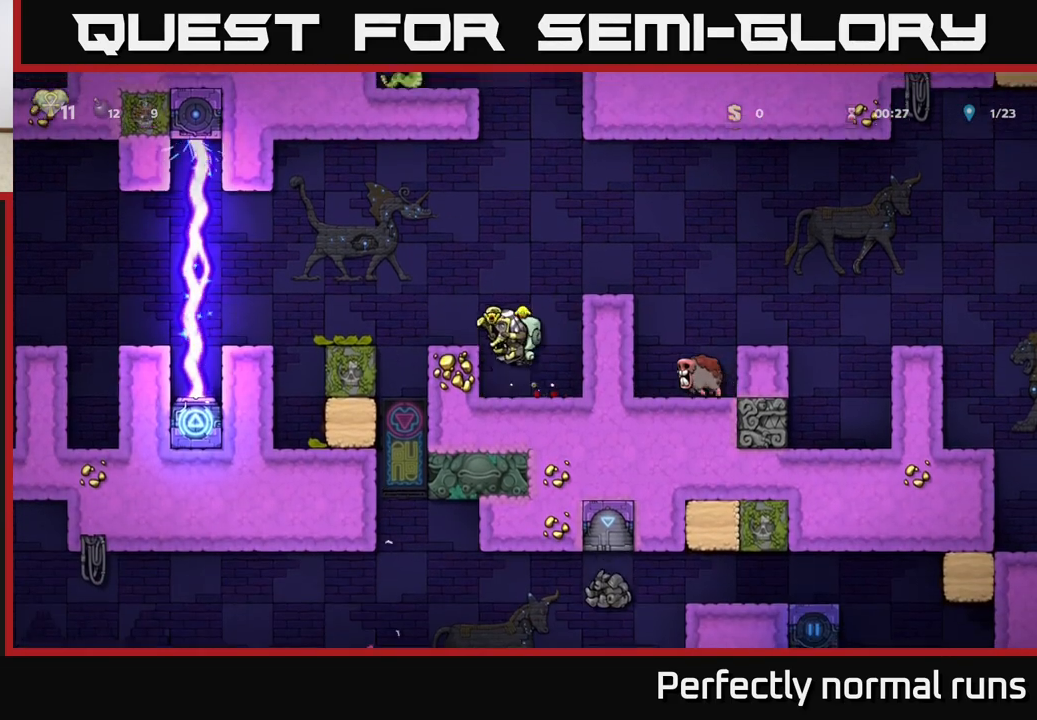
Gameplay with a controller (Xbox layout); each line is a JSON object with the inputs held at the frame after it. "events" lists button and stick changes between this image and that frame as [ms after this image, input, new state], when the widget could be followed in between.
{"buttons": [], "left_stick": "right", "right_stick": "center", "events": [[50, "A", "up"], [83, "left_stick", "center"], [167, "X", "down"], [250, "X", "up"], [483, "left_stick", "right"]]}
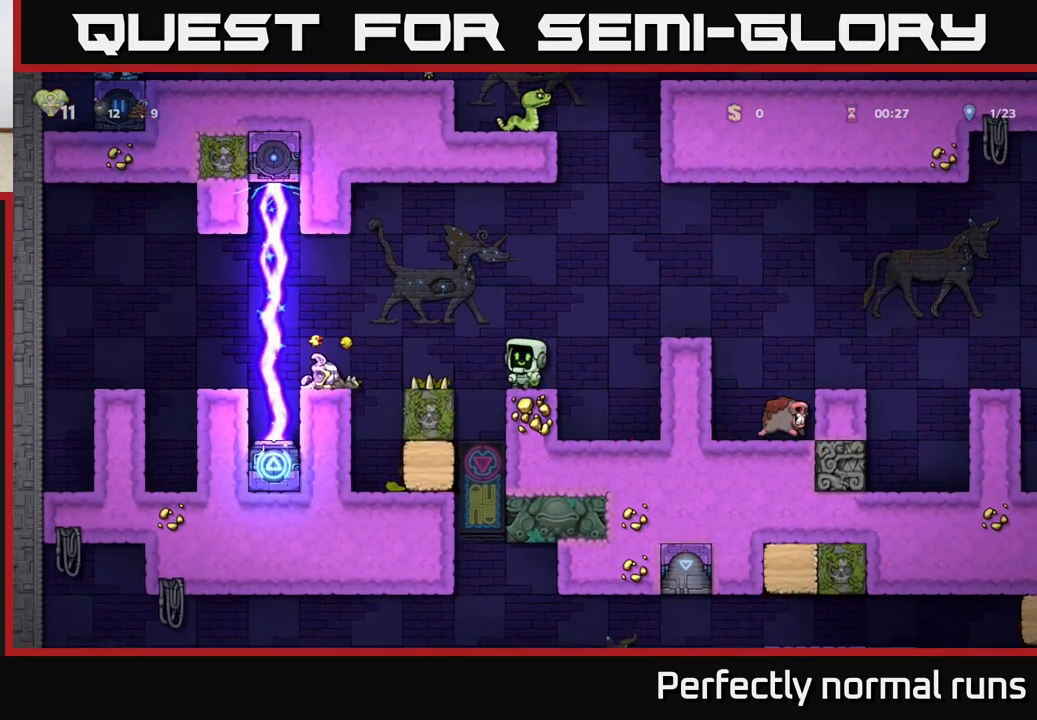
{"buttons": [], "left_stick": "left", "right_stick": "center", "events": [[50, "A", "down"], [383, "A", "up"], [500, "left_stick", "left"]]}
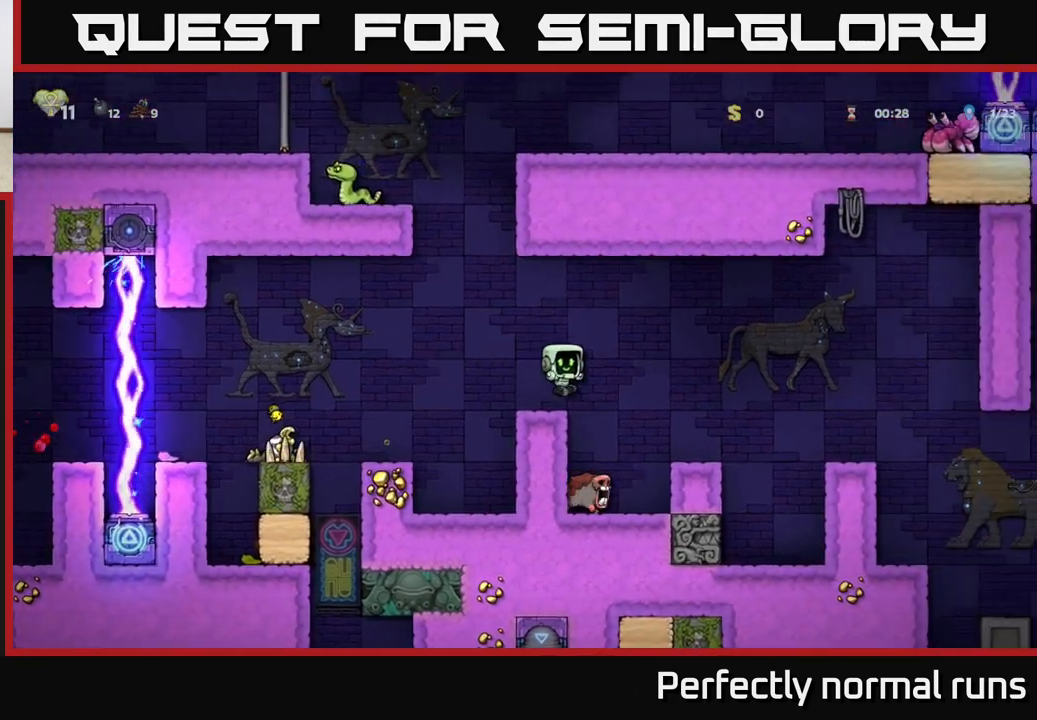
{"buttons": [], "left_stick": "center", "right_stick": "center", "events": [[150, "left_stick", "center"]]}
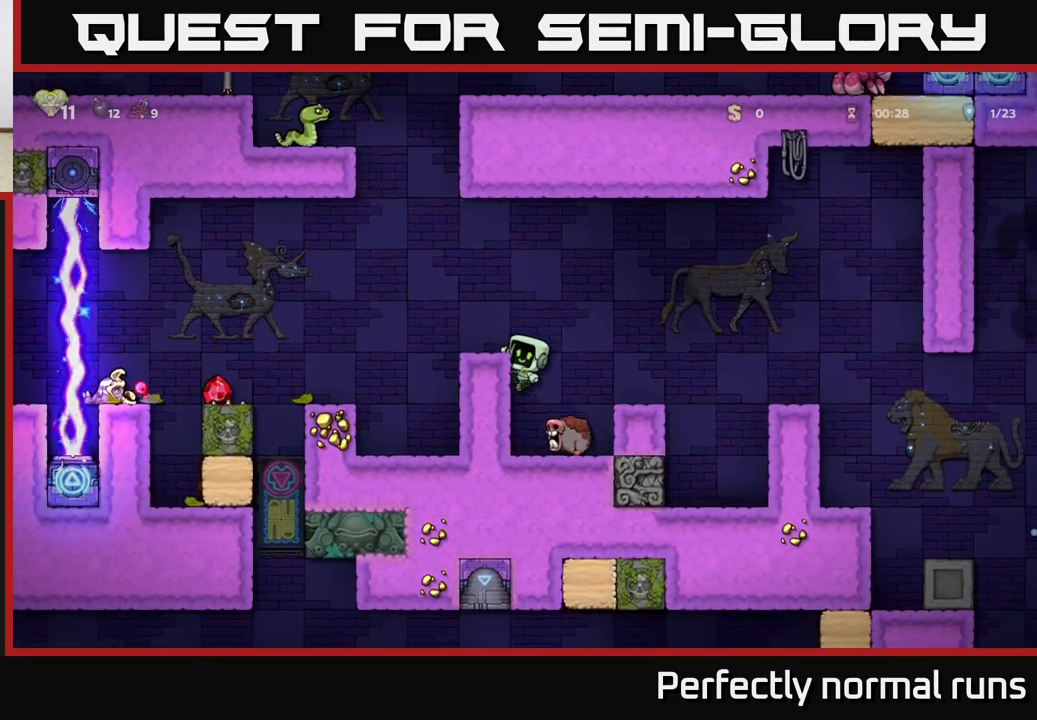
{"buttons": [], "left_stick": "left", "right_stick": "center", "events": [[17, "A", "down"], [50, "left_stick", "left"], [200, "A", "up"], [217, "left_stick", "center"], [367, "left_stick", "left"]]}
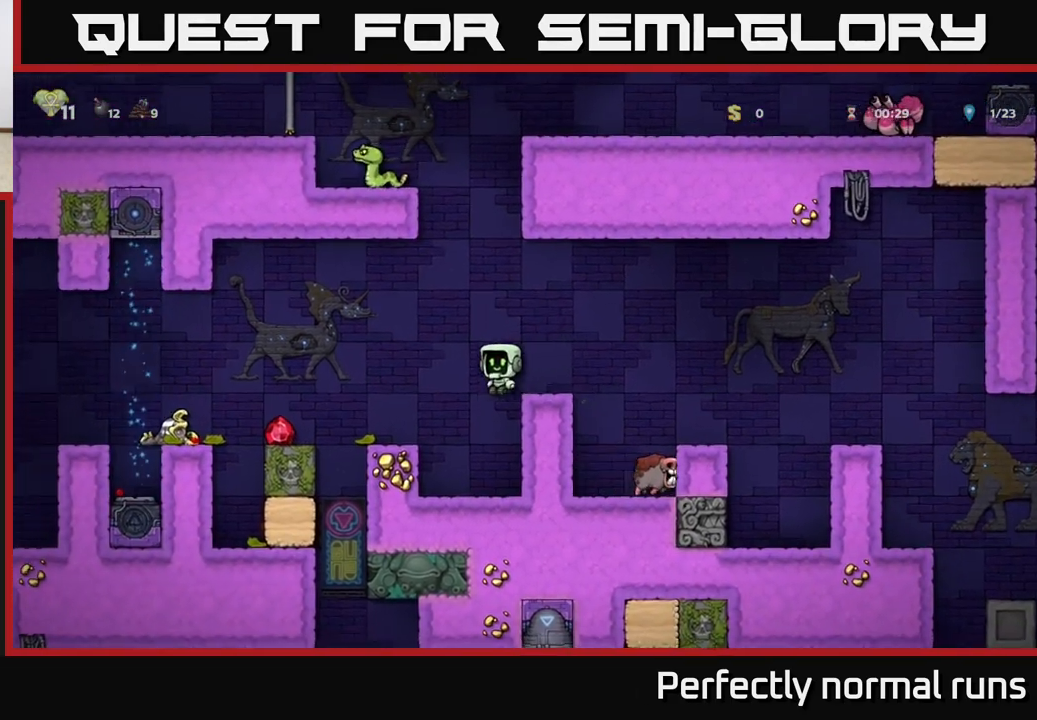
{"buttons": ["A"], "left_stick": "left", "right_stick": "center", "events": [[117, "left_stick", "center"], [483, "A", "down"], [483, "left_stick", "left"]]}
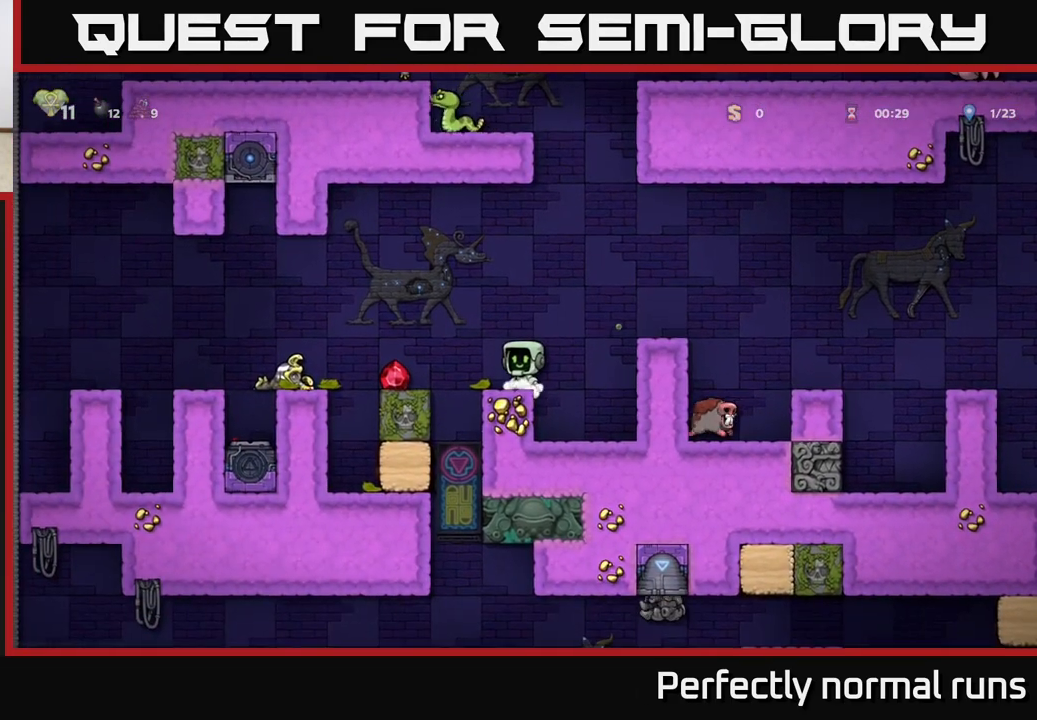
{"buttons": ["A"], "left_stick": "right", "right_stick": "center", "events": [[83, "A", "up"], [267, "left_stick", "center"], [450, "left_stick", "right"], [483, "A", "down"]]}
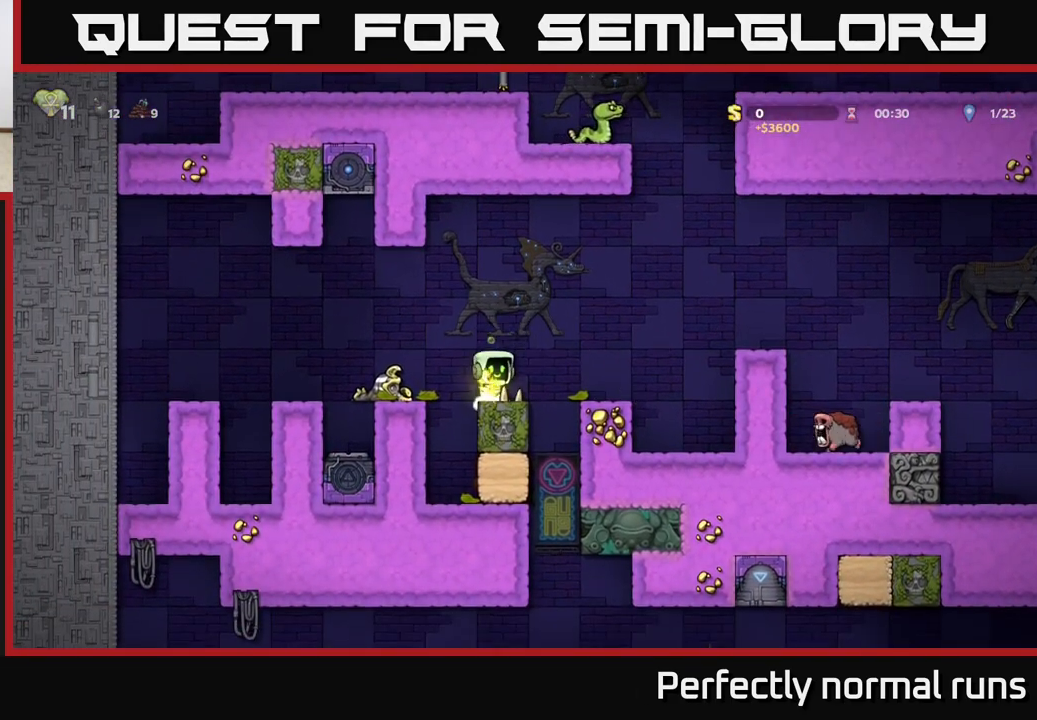
{"buttons": [], "left_stick": "left", "right_stick": "center", "events": [[83, "A", "up"], [217, "left_stick", "center"], [483, "left_stick", "left"]]}
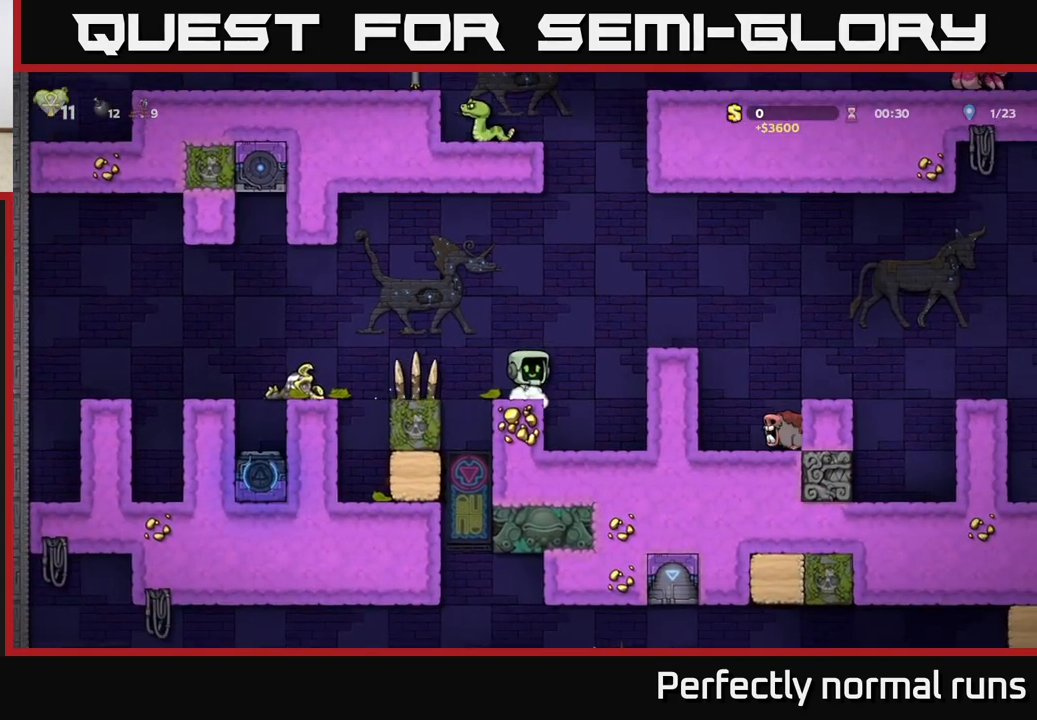
{"buttons": [], "left_stick": "down-right", "right_stick": "center", "events": [[167, "left_stick", "right"], [483, "left_stick", "down-right"]]}
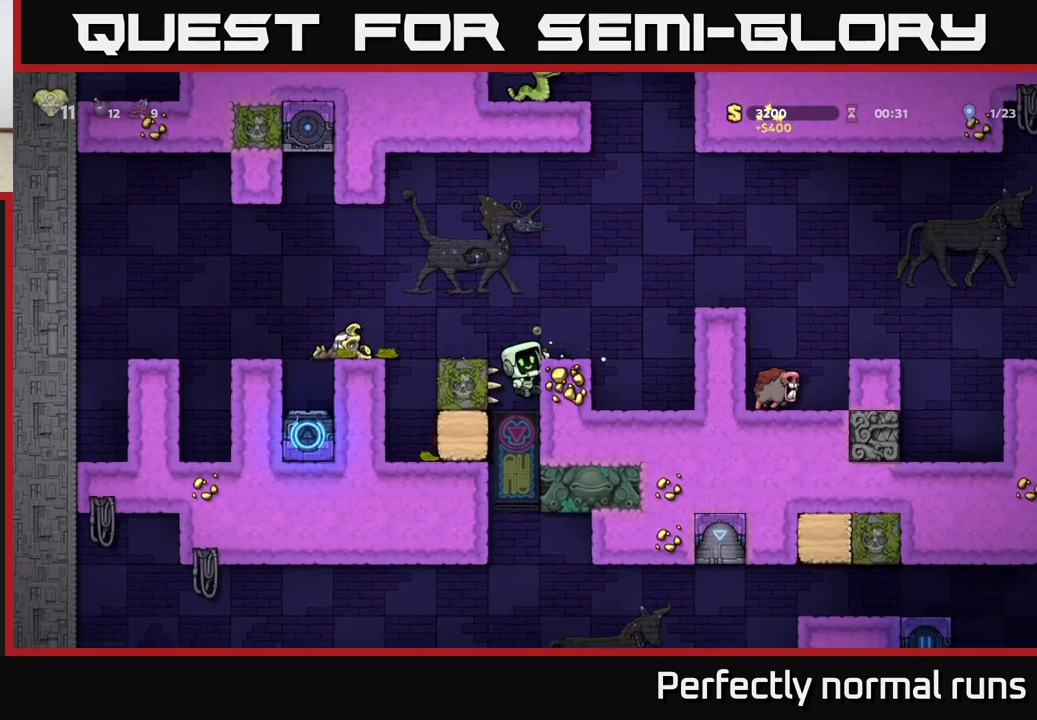
{"buttons": ["A"], "left_stick": "up", "right_stick": "center", "events": [[33, "left_stick", "down"], [450, "A", "down"], [500, "left_stick", "up"]]}
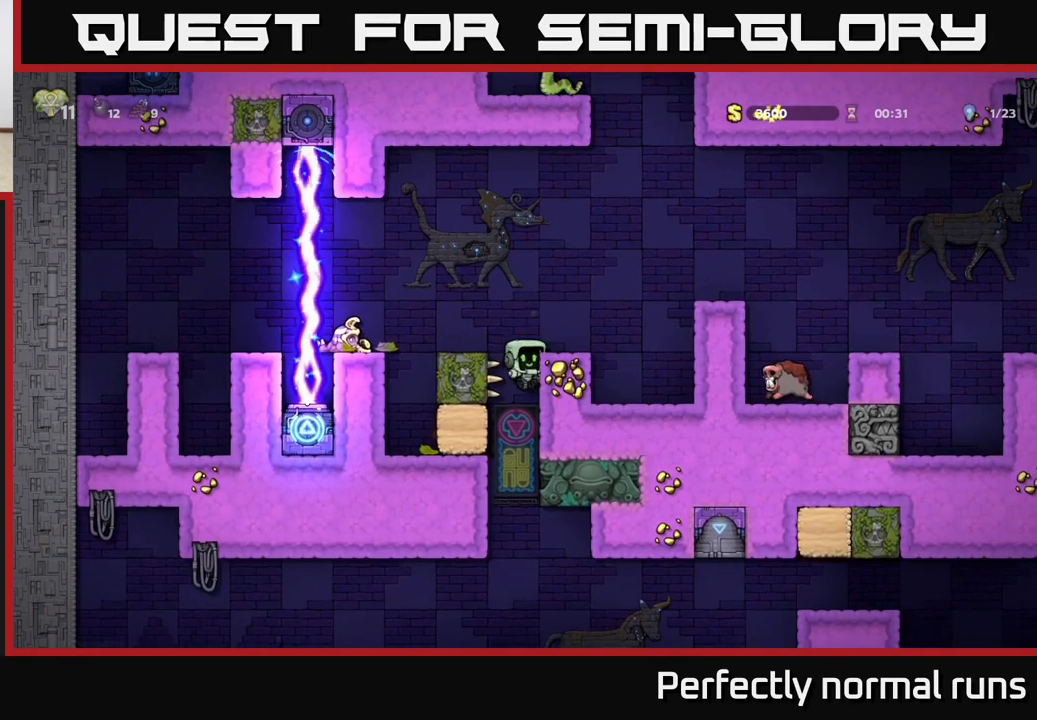
{"buttons": [], "left_stick": "center", "right_stick": "center", "events": [[100, "A", "up"], [100, "left_stick", "up-right"], [300, "left_stick", "center"]]}
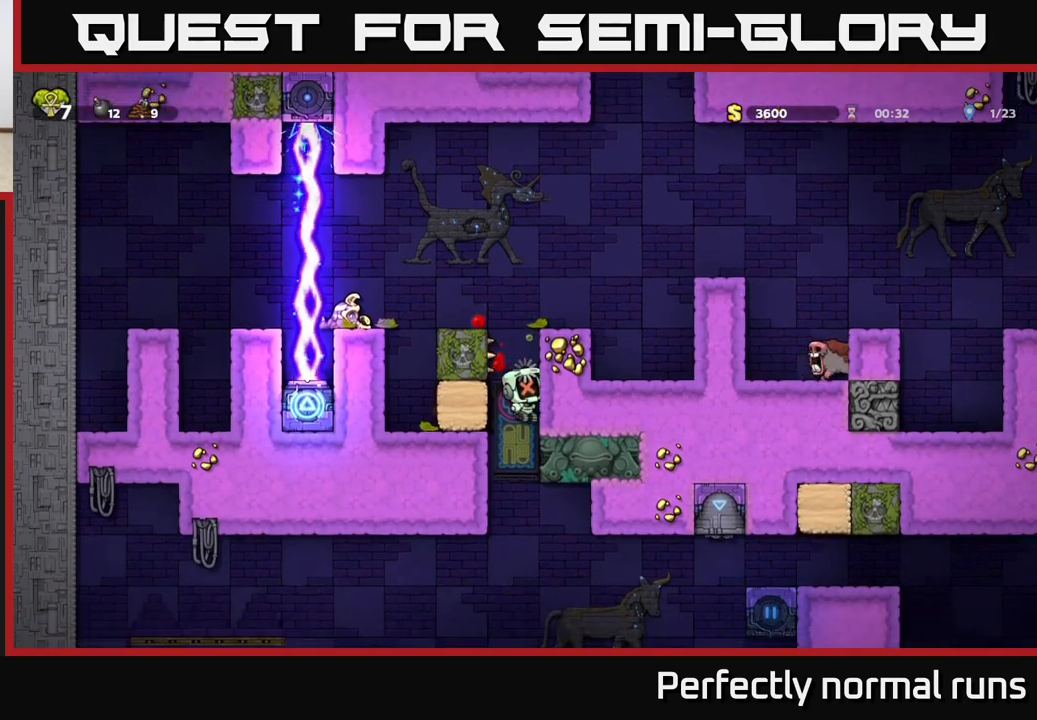
{"buttons": [], "left_stick": "center", "right_stick": "center", "events": []}
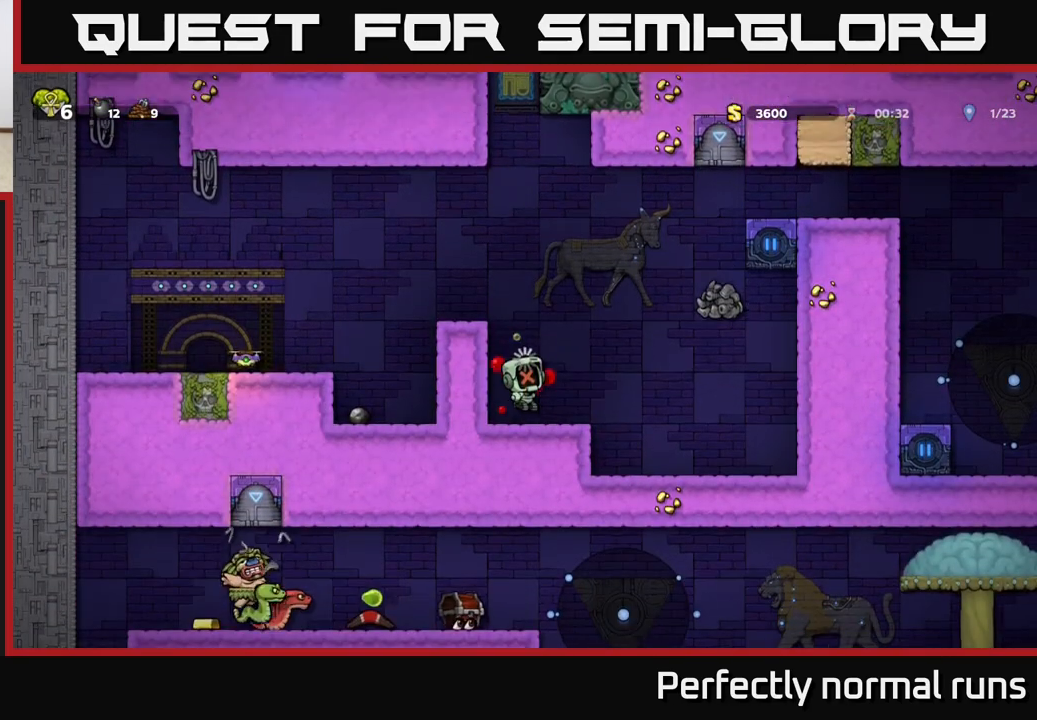
{"buttons": [], "left_stick": "right", "right_stick": "center", "events": [[417, "left_stick", "right"]]}
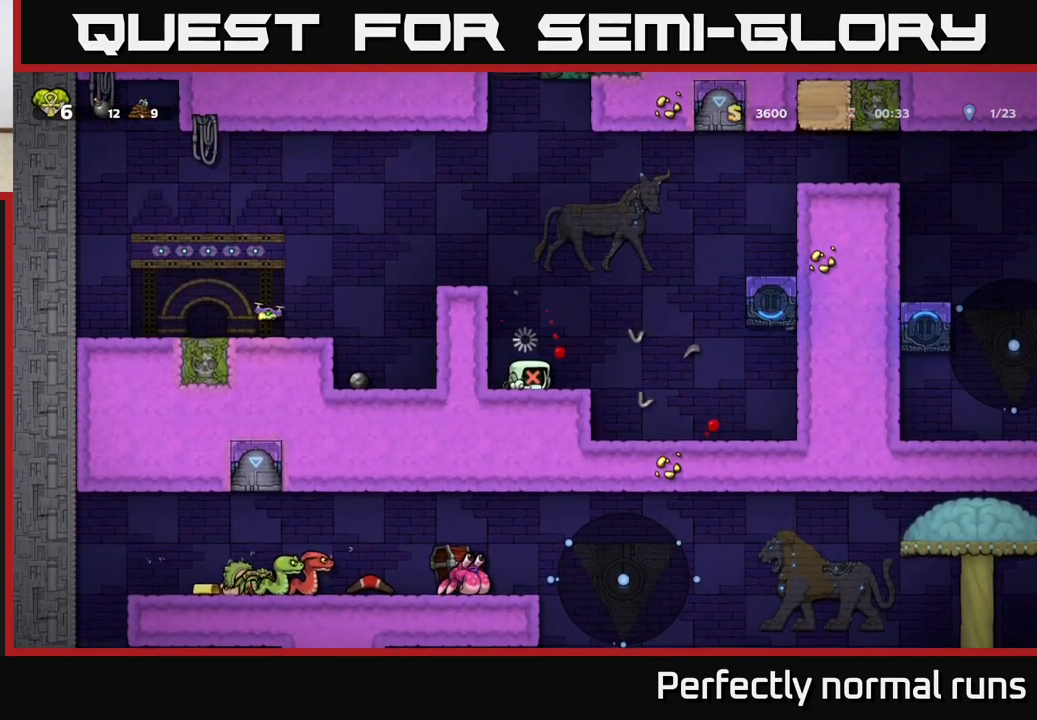
{"buttons": [], "left_stick": "center", "right_stick": "center", "events": [[117, "left_stick", "center"], [217, "A", "down"], [383, "A", "up"]]}
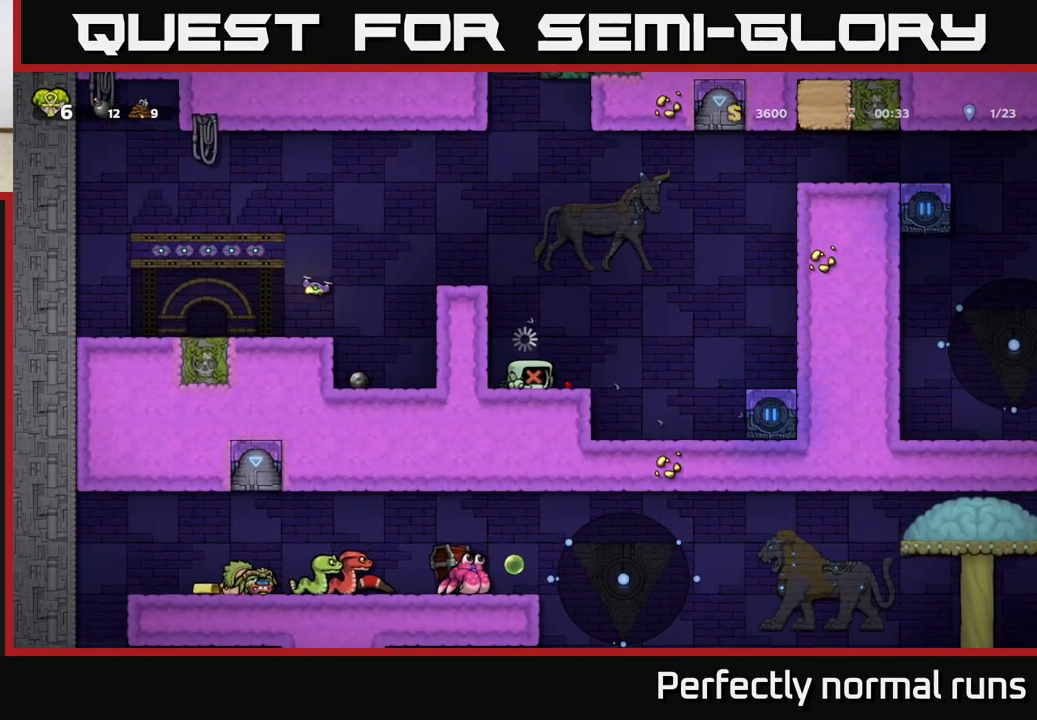
{"buttons": [], "left_stick": "right", "right_stick": "center", "events": [[317, "left_stick", "right"]]}
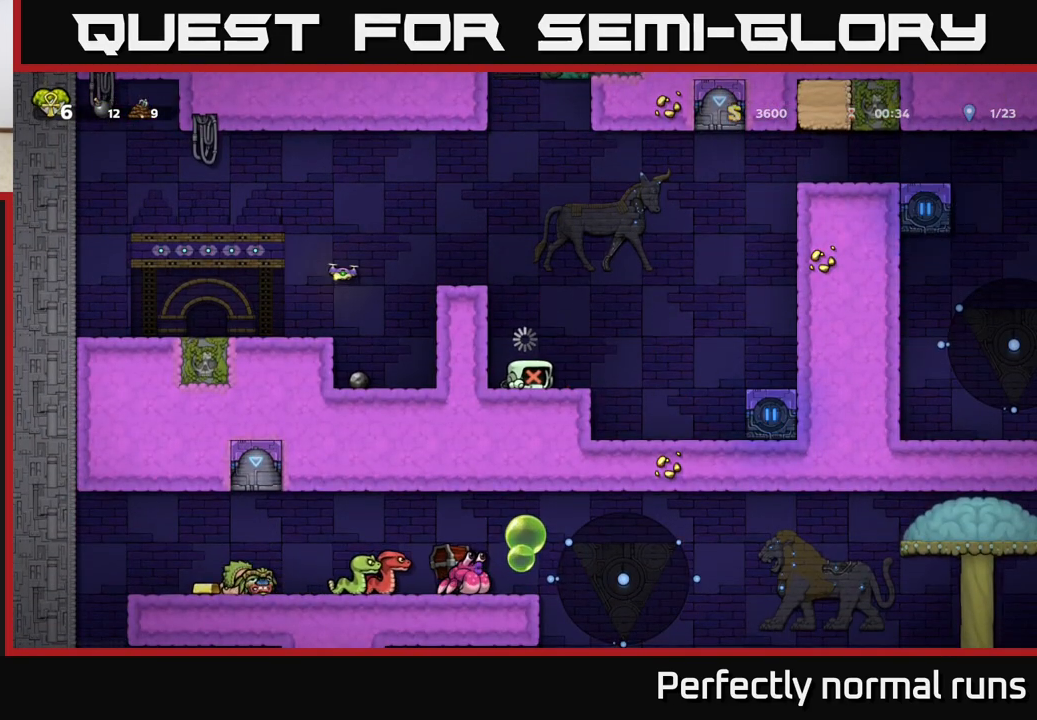
{"buttons": [], "left_stick": "center", "right_stick": "center", "events": [[50, "left_stick", "left"], [217, "A", "down"], [267, "left_stick", "center"], [383, "A", "up"]]}
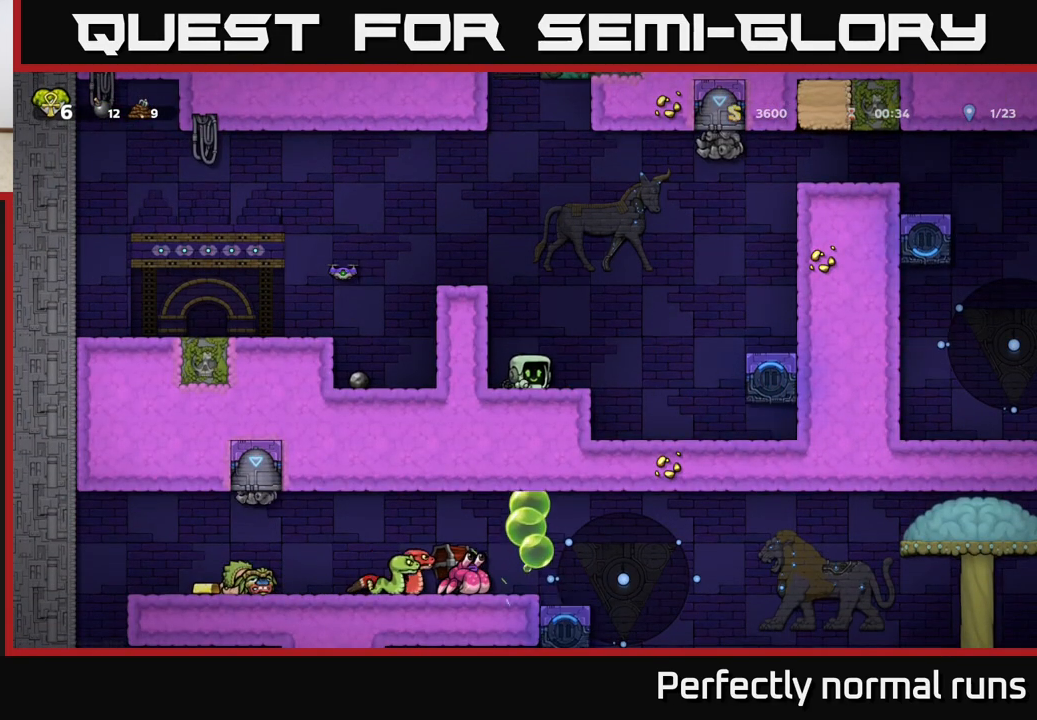
{"buttons": ["A"], "left_stick": "center", "right_stick": "center", "events": [[150, "left_stick", "right"], [333, "A", "down"], [383, "left_stick", "left"], [500, "left_stick", "center"]]}
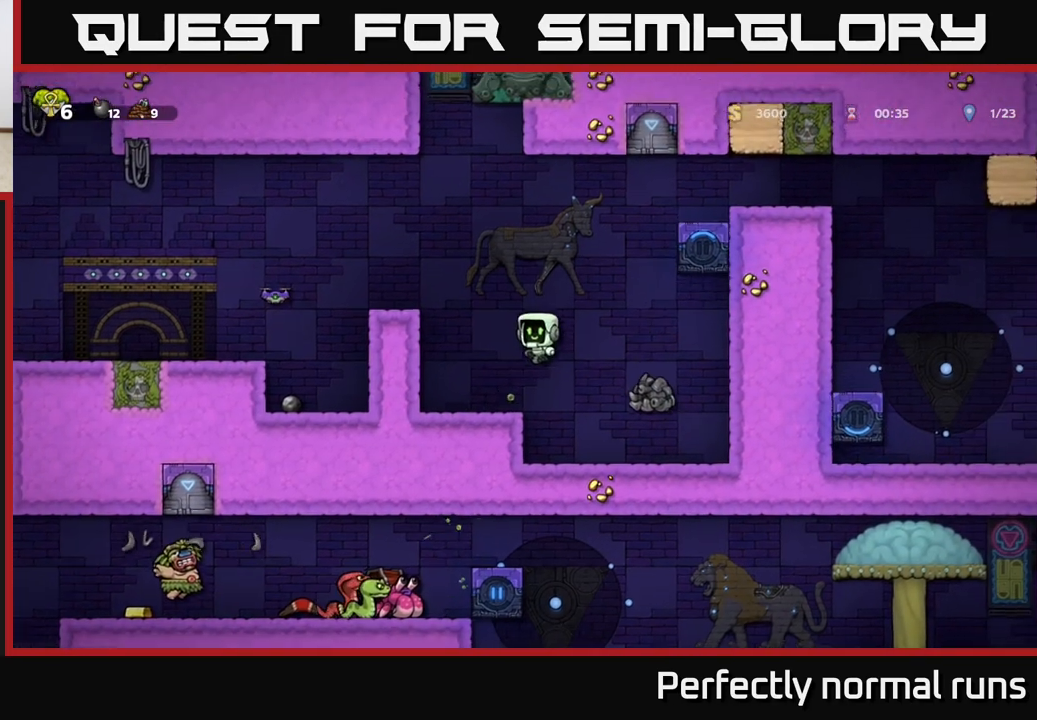
{"buttons": [], "left_stick": "center", "right_stick": "center", "events": [[133, "A", "up"], [150, "left_stick", "left"], [300, "left_stick", "center"]]}
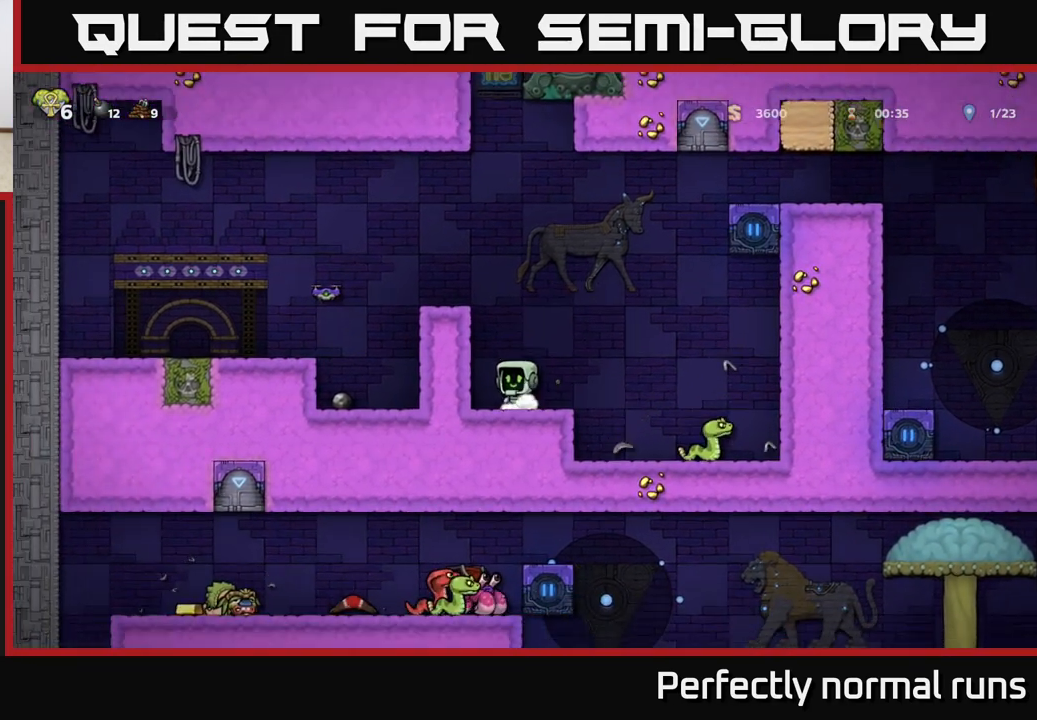
{"buttons": [], "left_stick": "center", "right_stick": "center", "events": [[67, "left_stick", "right"], [200, "left_stick", "center"]]}
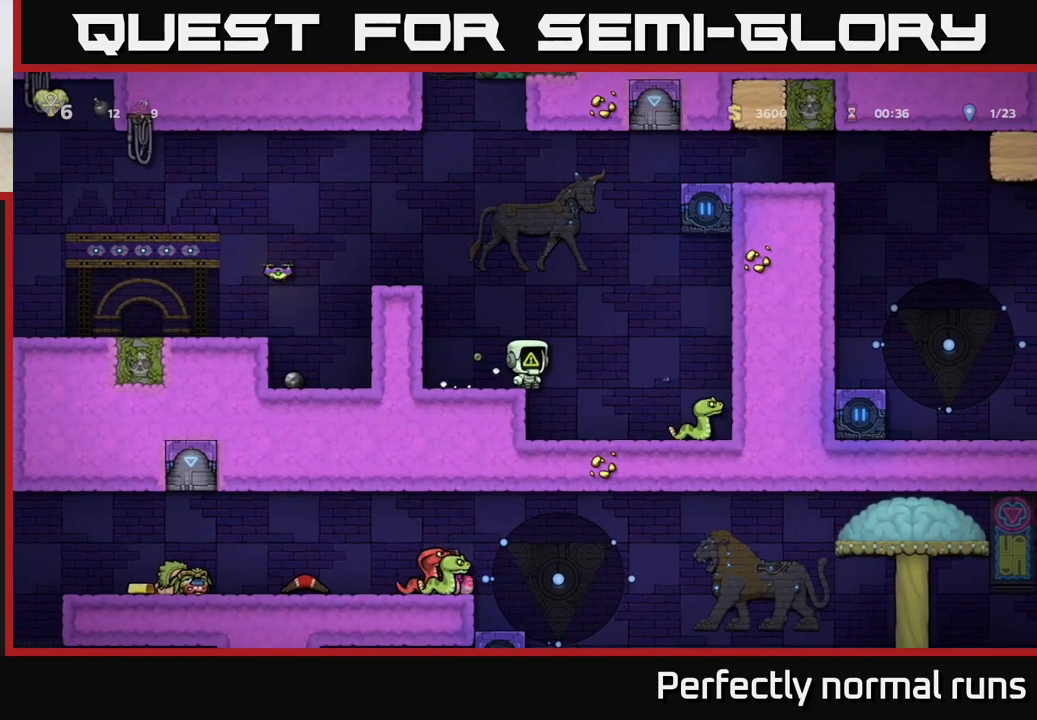
{"buttons": ["A"], "left_stick": "right", "right_stick": "center", "events": [[350, "left_stick", "right"], [367, "A", "down"]]}
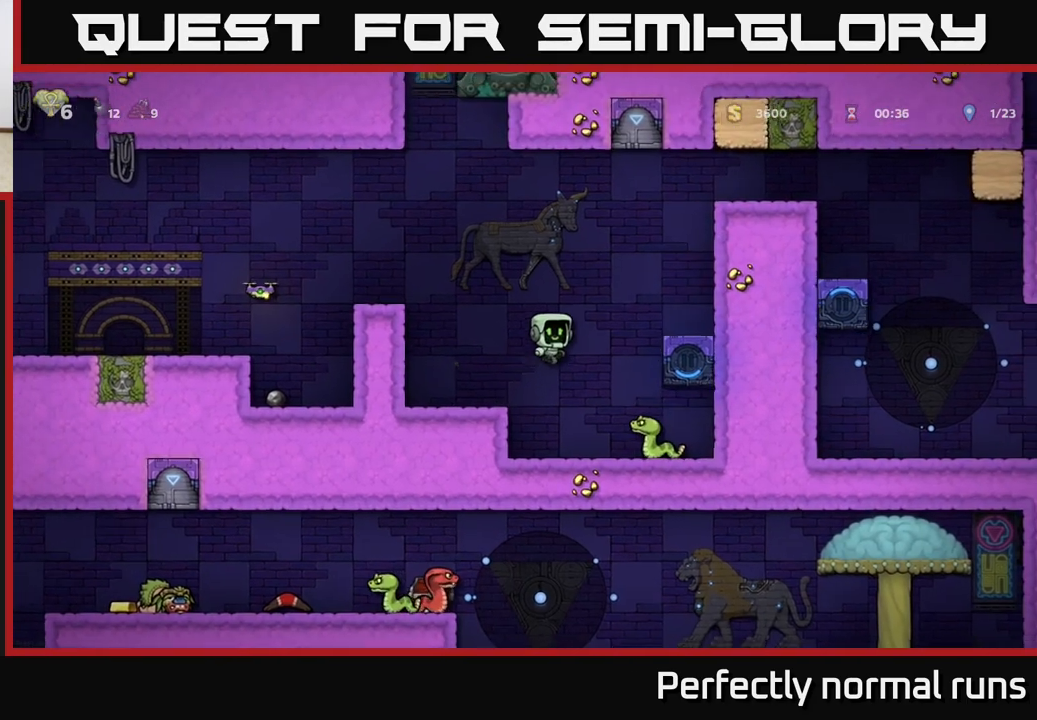
{"buttons": [], "left_stick": "center", "right_stick": "center", "events": [[150, "A", "up"], [333, "left_stick", "center"]]}
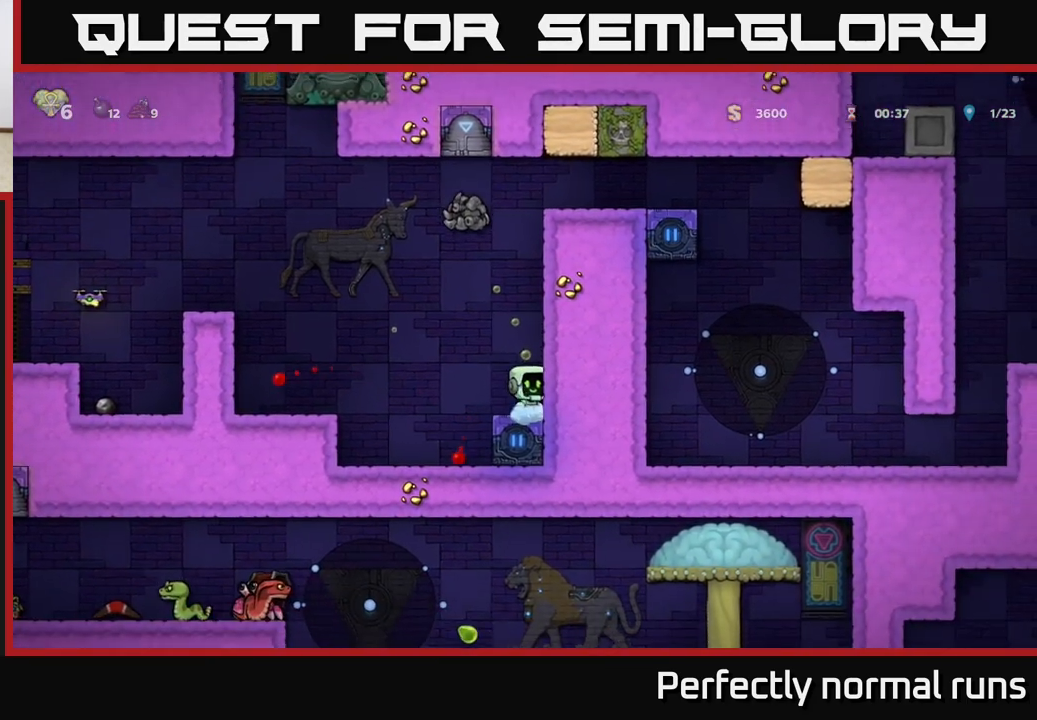
{"buttons": [], "left_stick": "center", "right_stick": "center", "events": []}
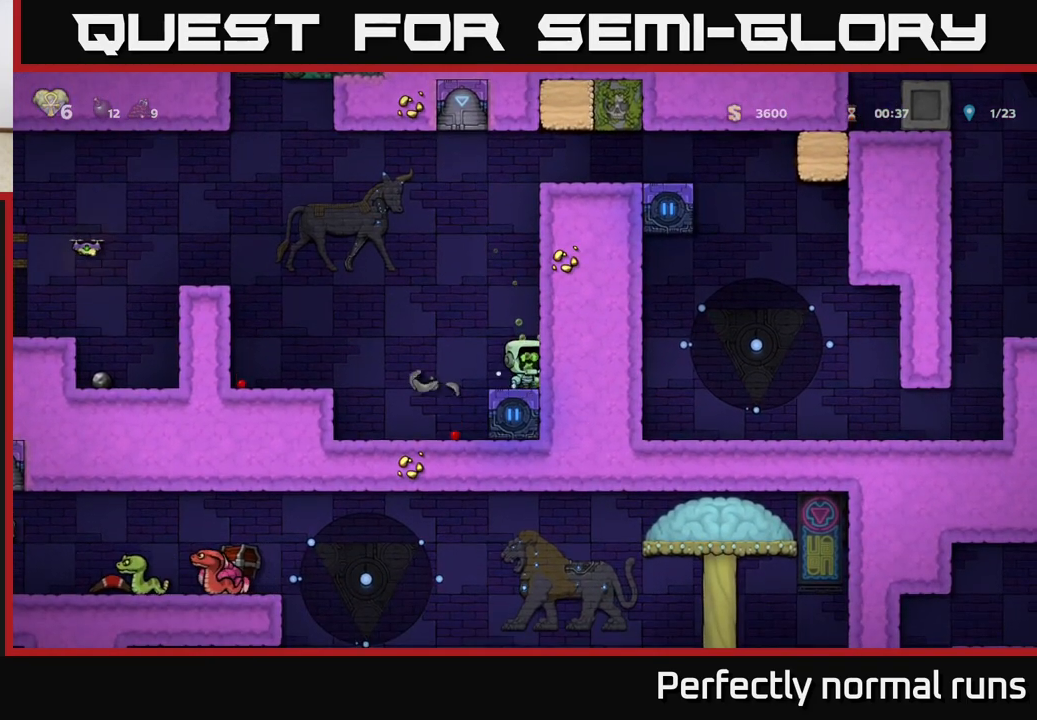
{"buttons": [], "left_stick": "center", "right_stick": "center", "events": []}
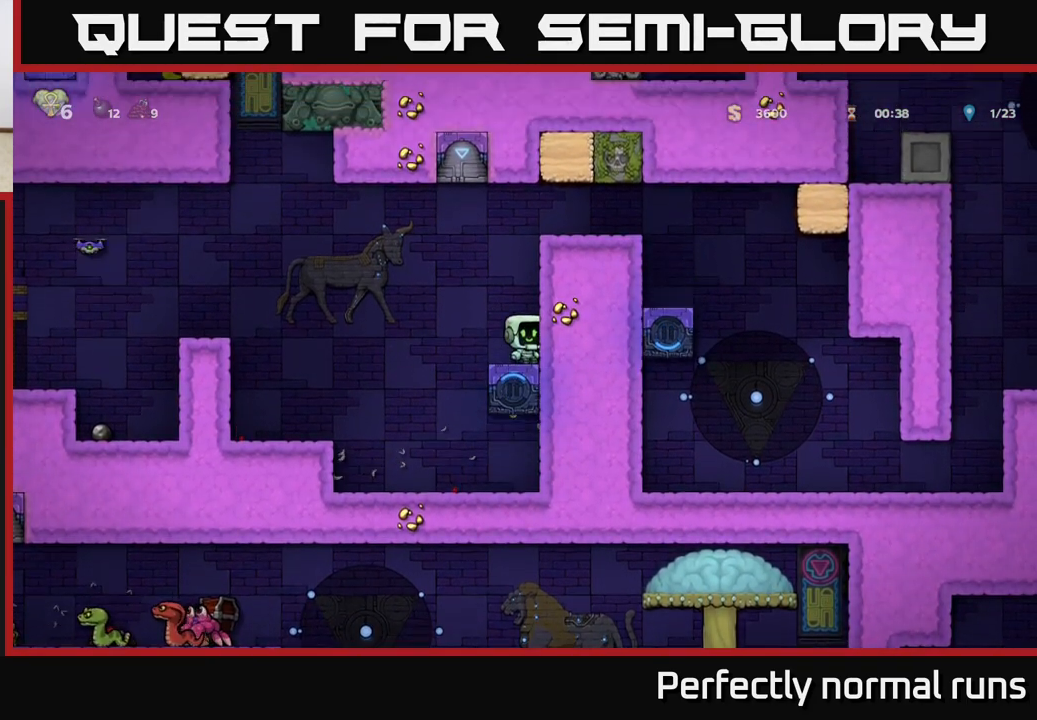
{"buttons": [], "left_stick": "right", "right_stick": "center", "events": [[300, "left_stick", "right"], [350, "A", "down"], [433, "A", "up"]]}
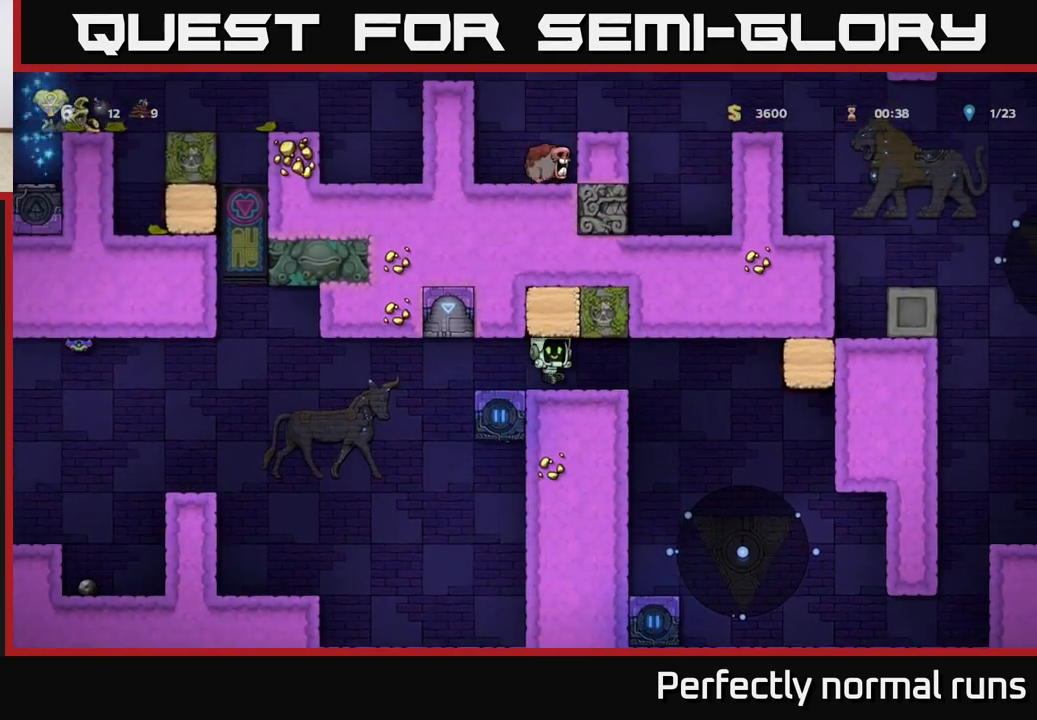
{"buttons": [], "left_stick": "center", "right_stick": "center", "events": [[417, "left_stick", "center"]]}
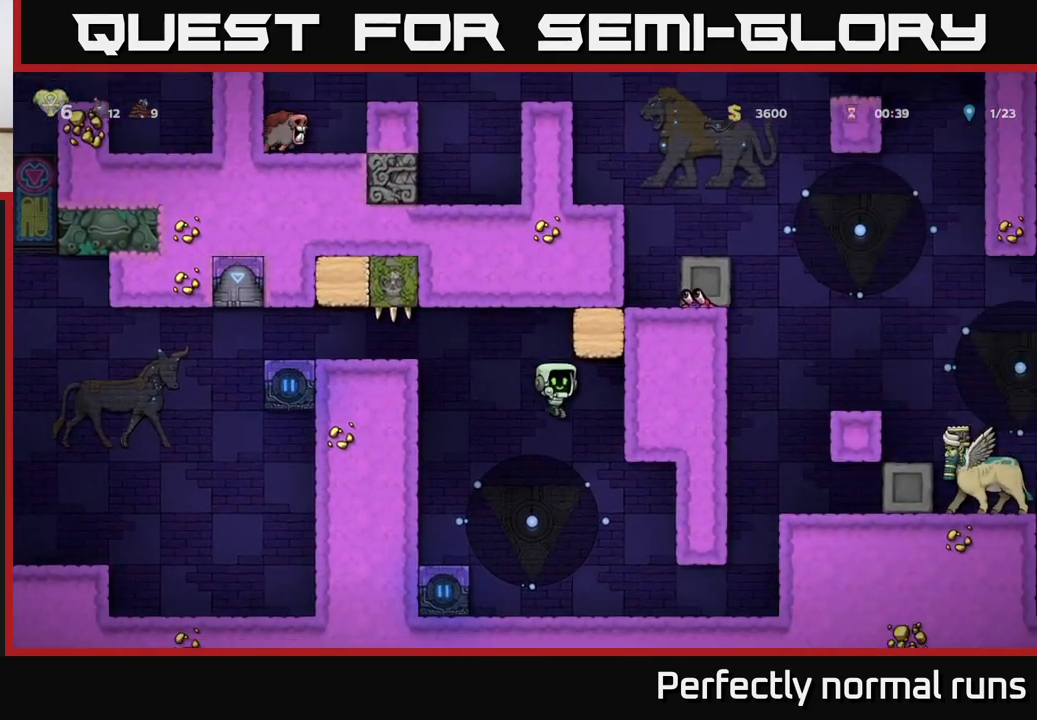
{"buttons": [], "left_stick": "right", "right_stick": "center", "events": [[67, "left_stick", "right"]]}
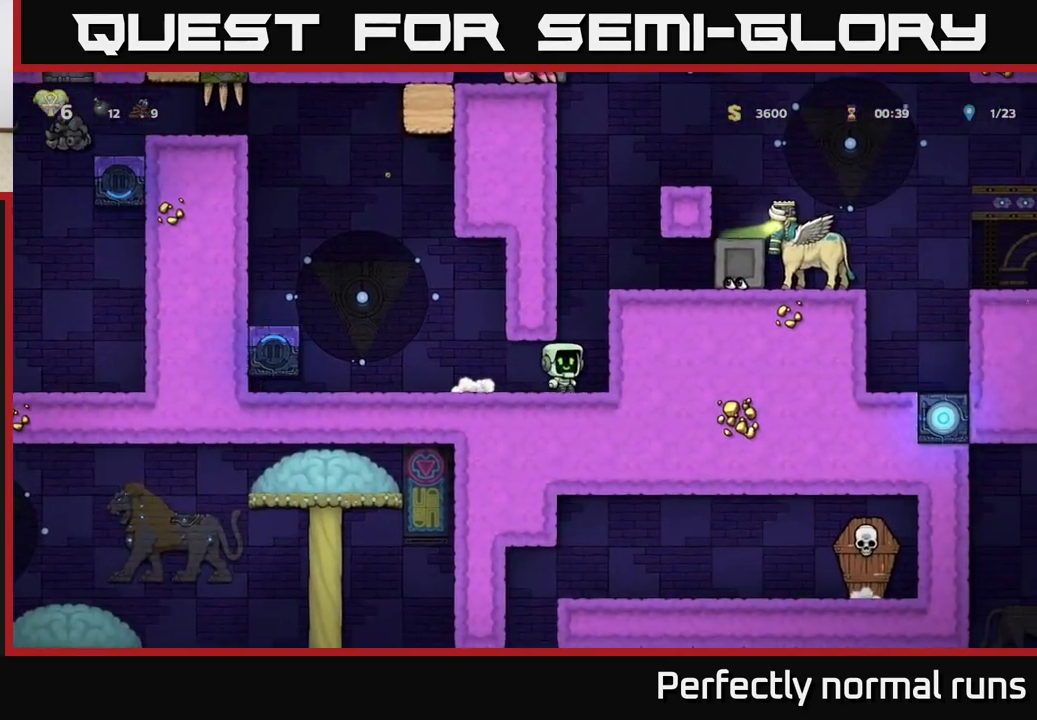
{"buttons": [], "left_stick": "center", "right_stick": "center", "events": [[33, "A", "down"], [167, "A", "up"], [467, "left_stick", "center"]]}
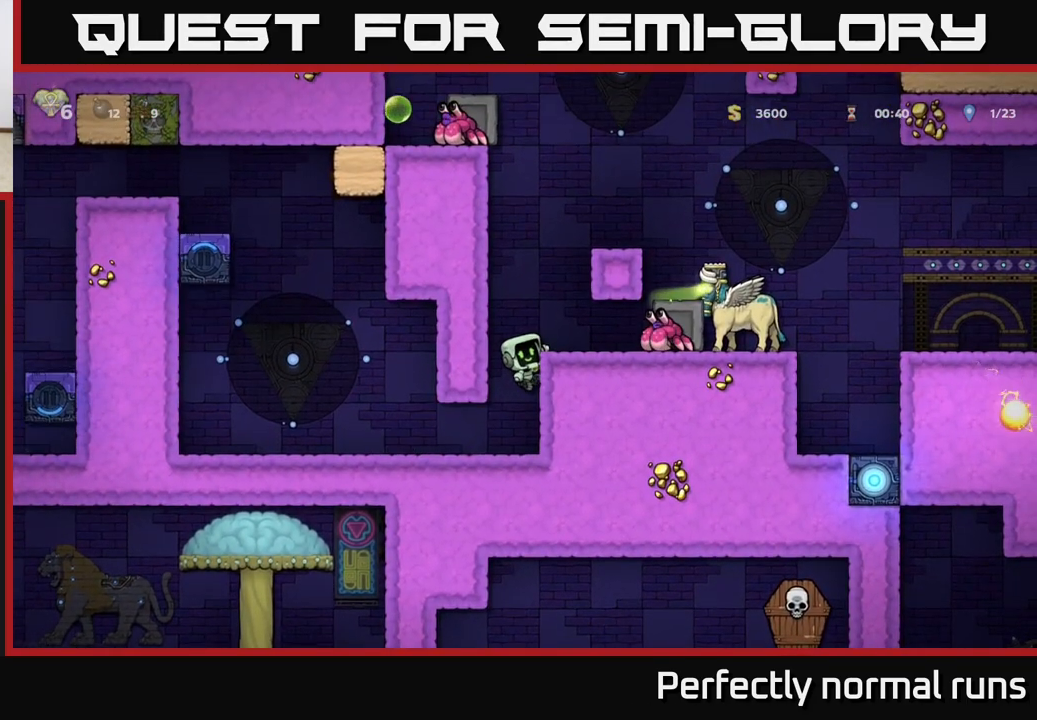
{"buttons": [], "left_stick": "center", "right_stick": "center", "events": []}
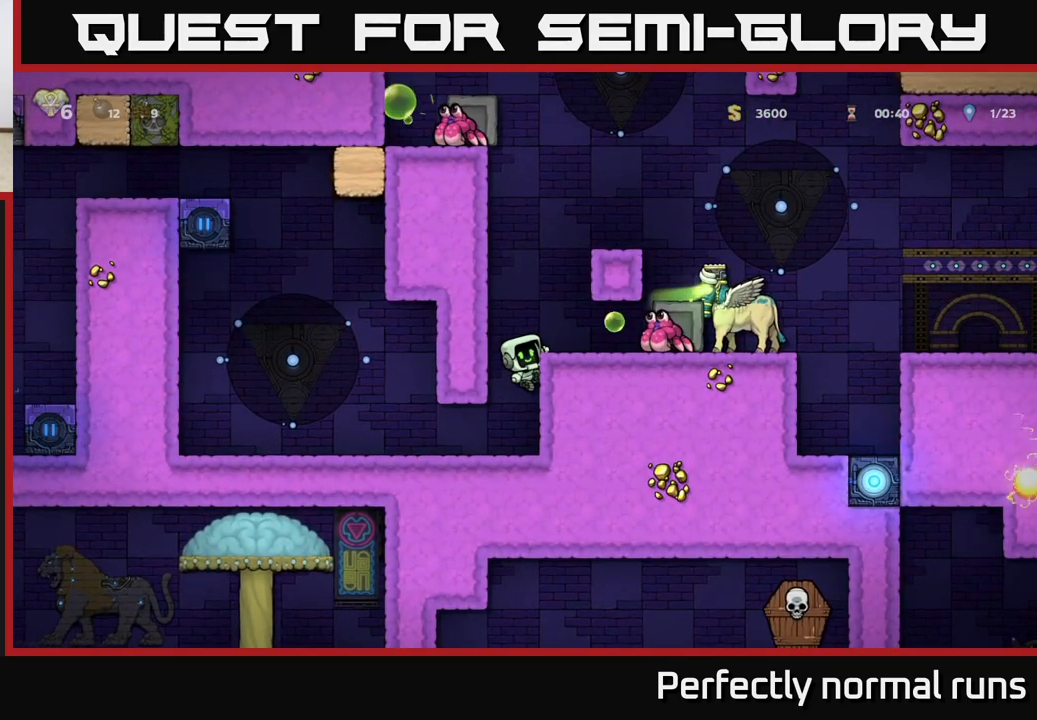
{"buttons": [], "left_stick": "center", "right_stick": "center", "events": [[67, "left_stick", "down"], [117, "A", "down"], [183, "A", "up"], [267, "left_stick", "center"]]}
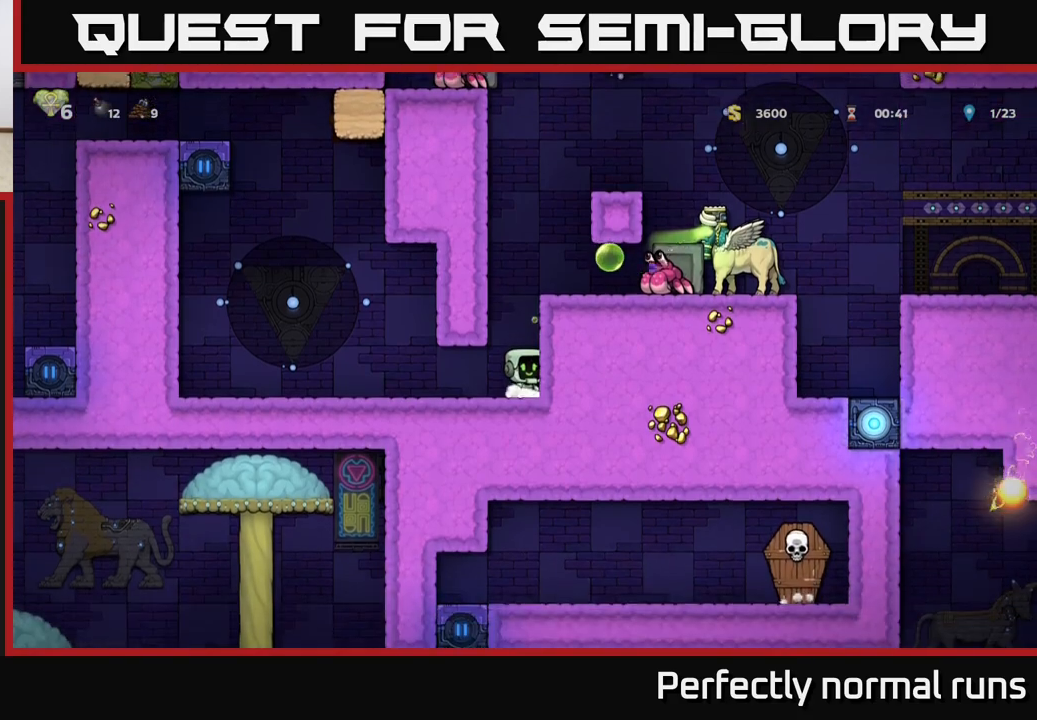
{"buttons": [], "left_stick": "center", "right_stick": "center", "events": []}